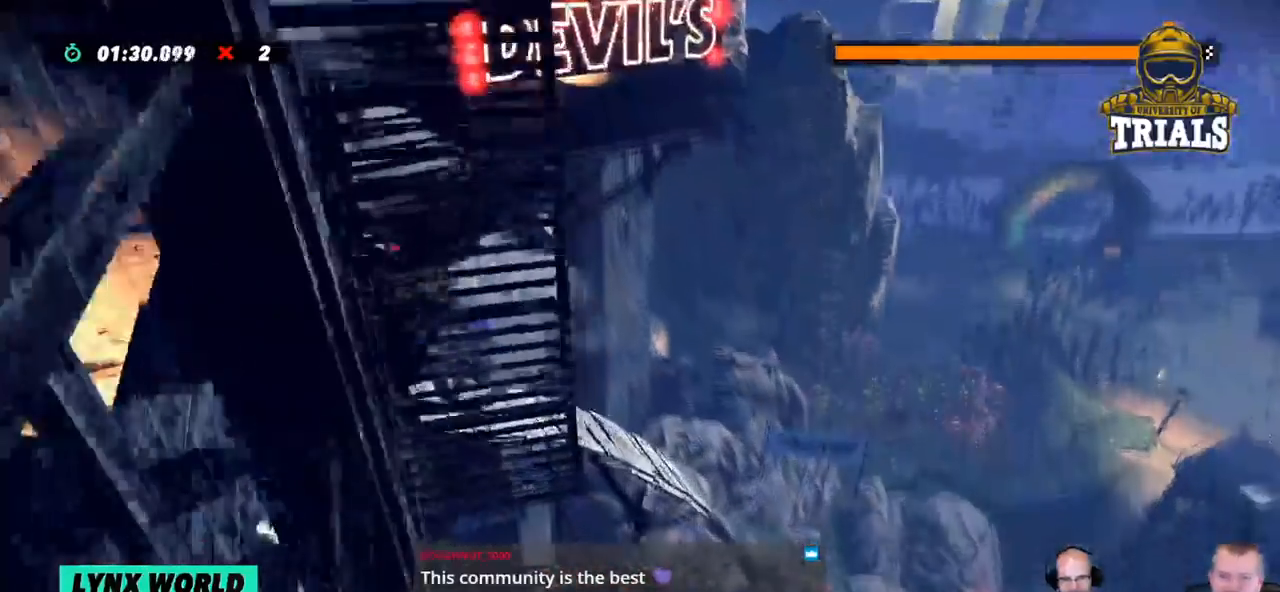
Gameplay with a controller (Xbox layout); each line is a JSON object with the inputs held at the frame after it. "events" lists button and stick changes between this image and that frame as [ms after this image, input, new state], when the widget could be followed in between. Not read: A B DPAD_DOWN DPAD_LEFT DPAD_RIGHT DPAD_UP L1 L3 R1 R3 SELECT START X Y right_stick.
{"buttons": [], "left_stick": "left", "events": [[67, "R2", "up"], [100, "left_stick", "center"], [434, "left_stick", "left"]]}
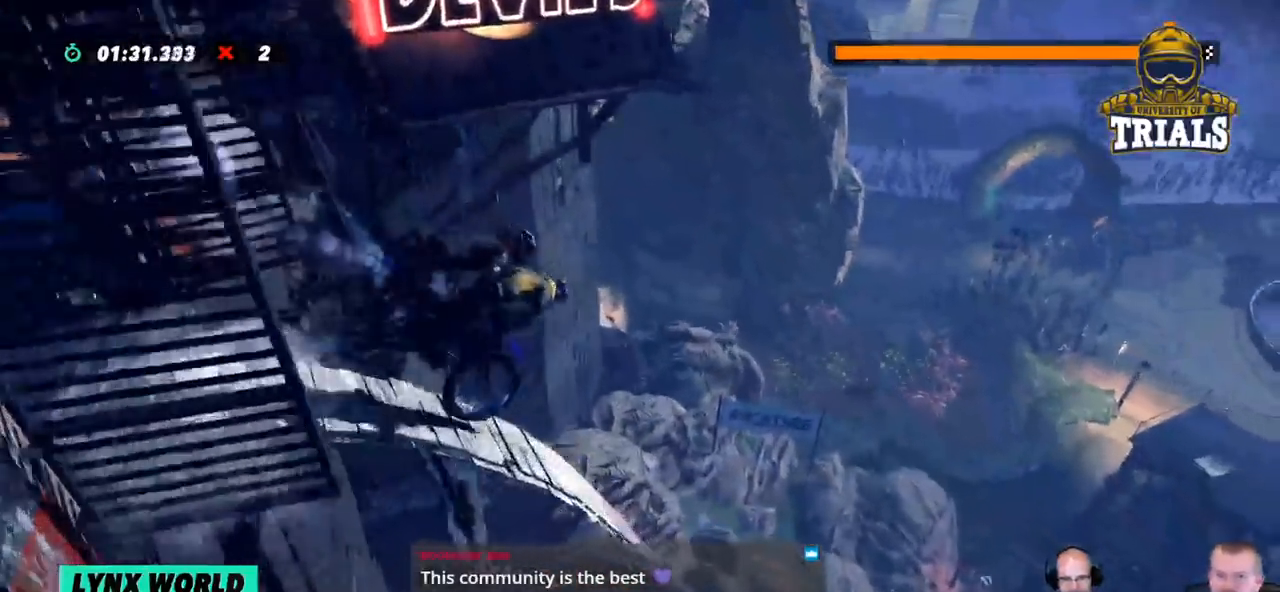
{"buttons": [], "left_stick": "center", "events": [[151, "left_stick", "center"]]}
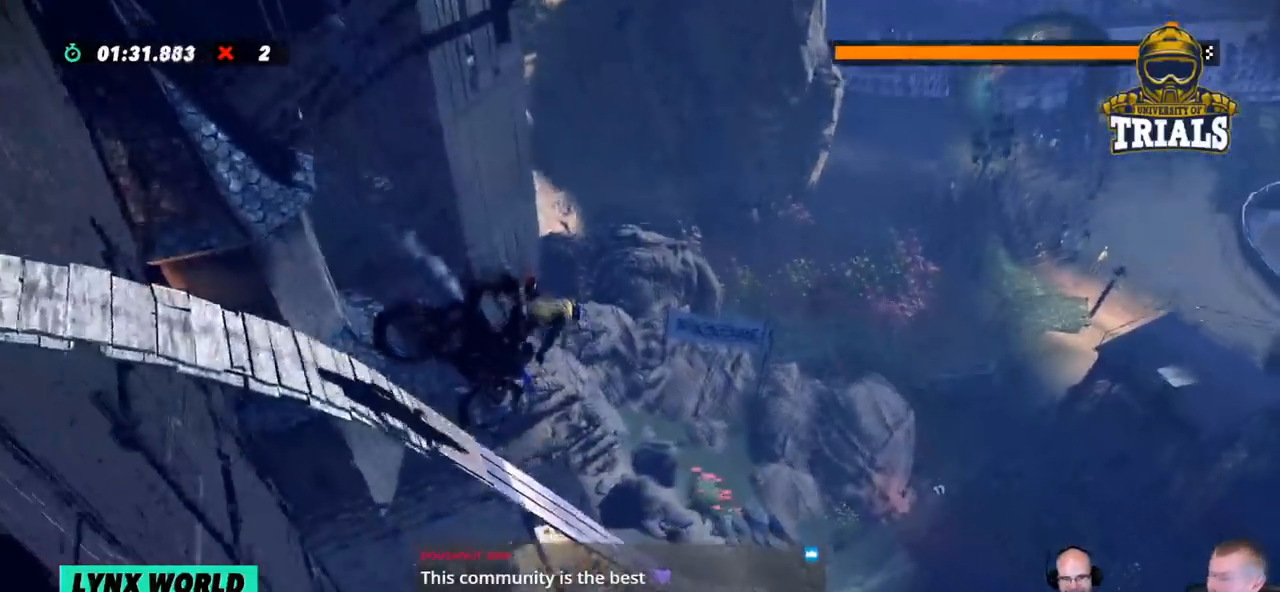
{"buttons": [], "left_stick": "center", "events": []}
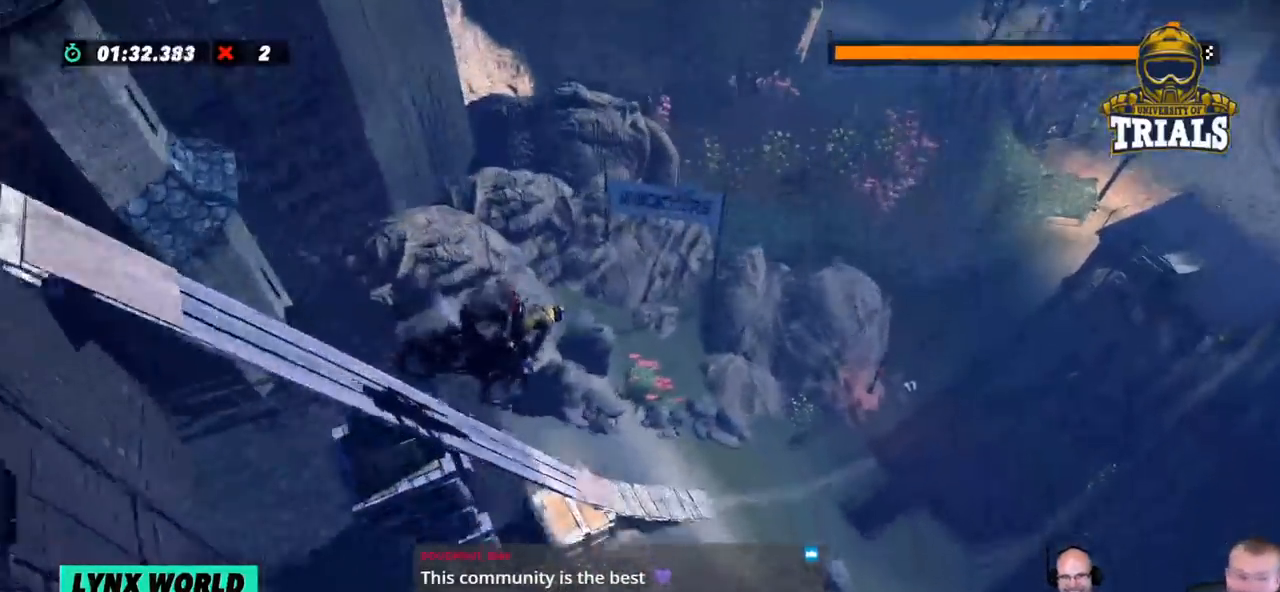
{"buttons": ["R2"], "left_stick": "center", "events": [[484, "R2", "down"]]}
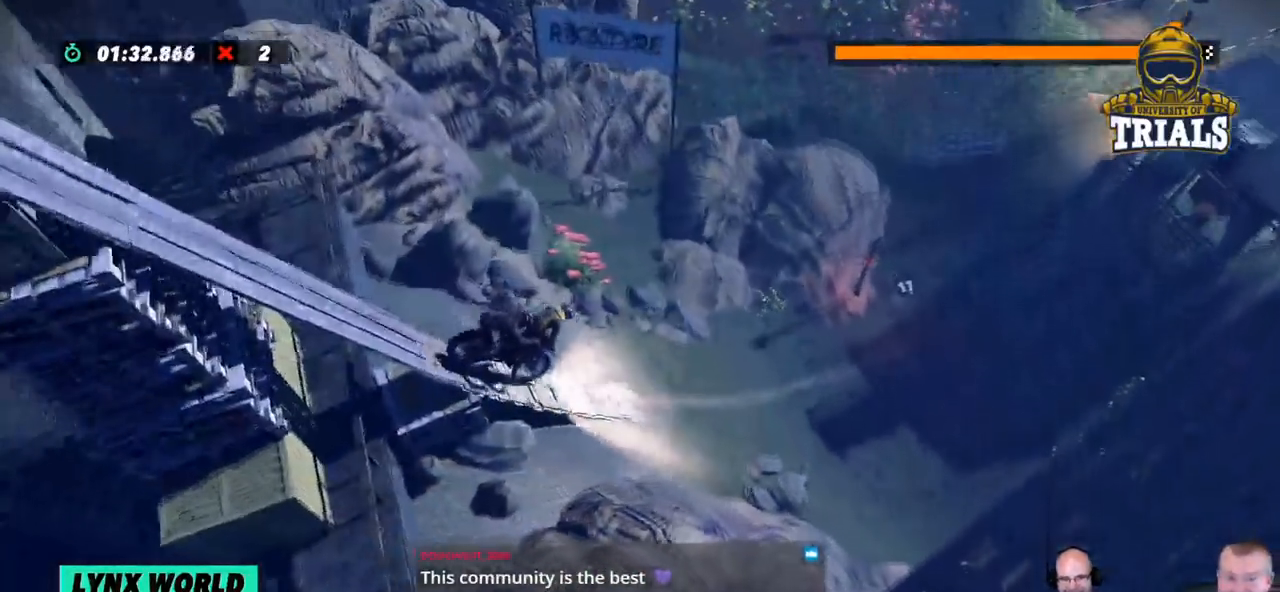
{"buttons": [], "left_stick": "left", "events": [[100, "left_stick", "left"], [167, "R2", "up"], [251, "R2", "down"], [251, "left_stick", "center"], [367, "R2", "up"], [401, "left_stick", "left"]]}
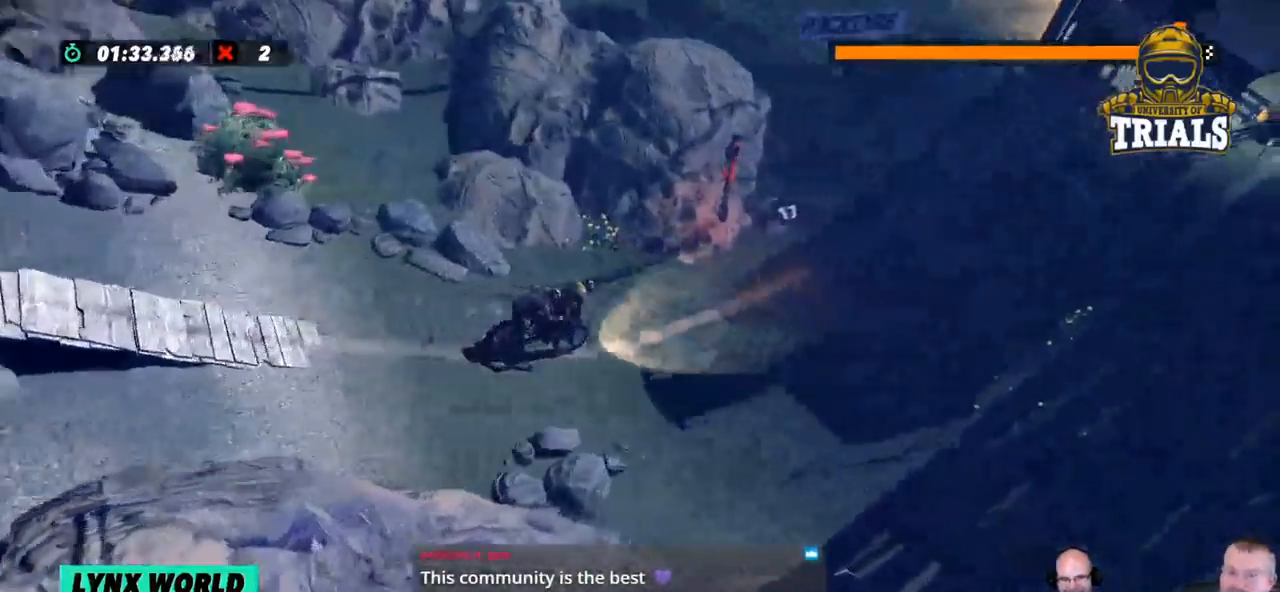
{"buttons": [], "left_stick": "left", "events": [[167, "L2", "down"], [267, "L2", "up"], [384, "L2", "down"], [501, "L2", "up"]]}
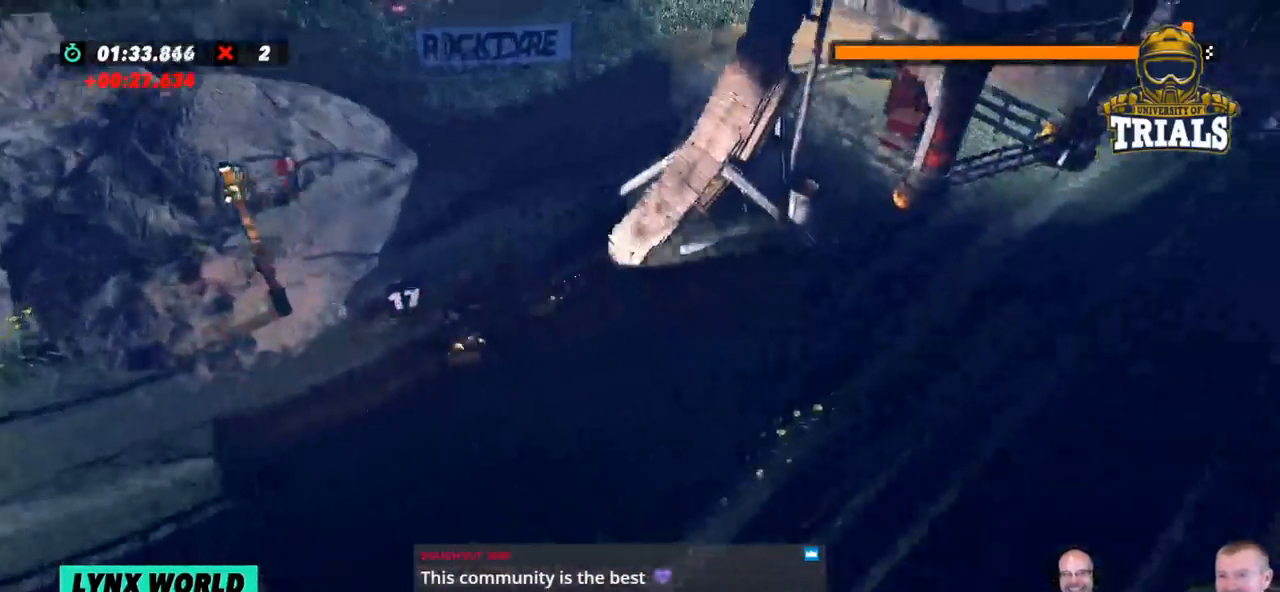
{"buttons": ["L2"], "left_stick": "right", "events": [[50, "L2", "down"], [167, "L2", "up"], [201, "left_stick", "right"], [268, "L2", "down"], [418, "L2", "up"], [468, "L2", "down"]]}
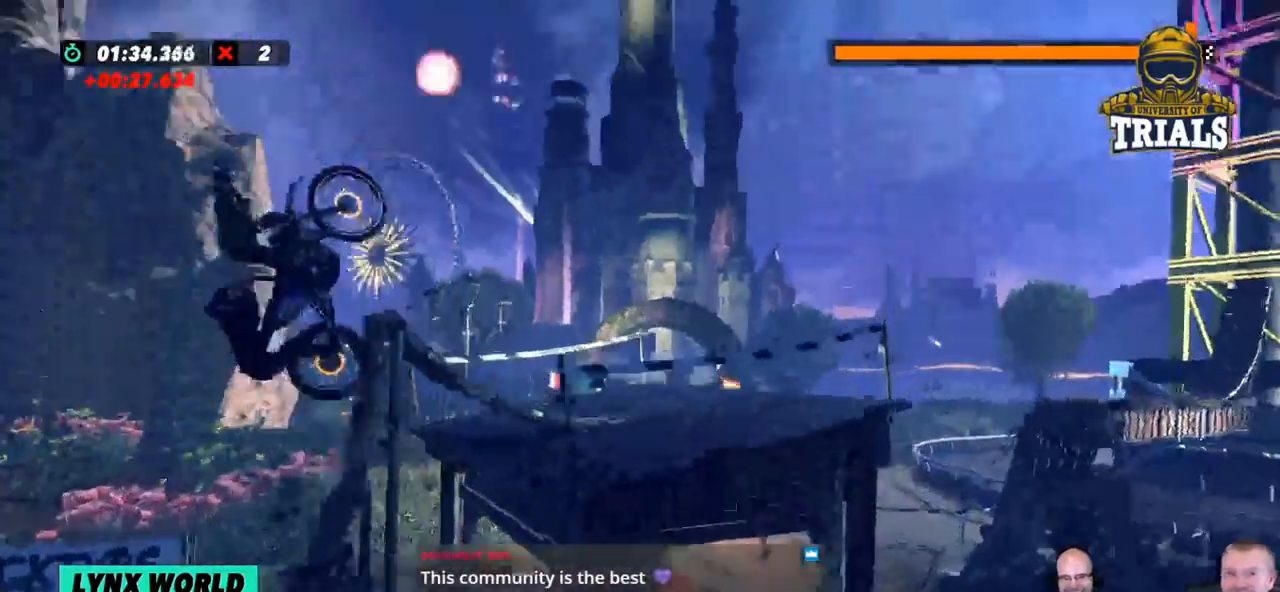
{"buttons": ["L2"], "left_stick": "right", "events": [[117, "L2", "up"], [151, "L2", "down"]]}
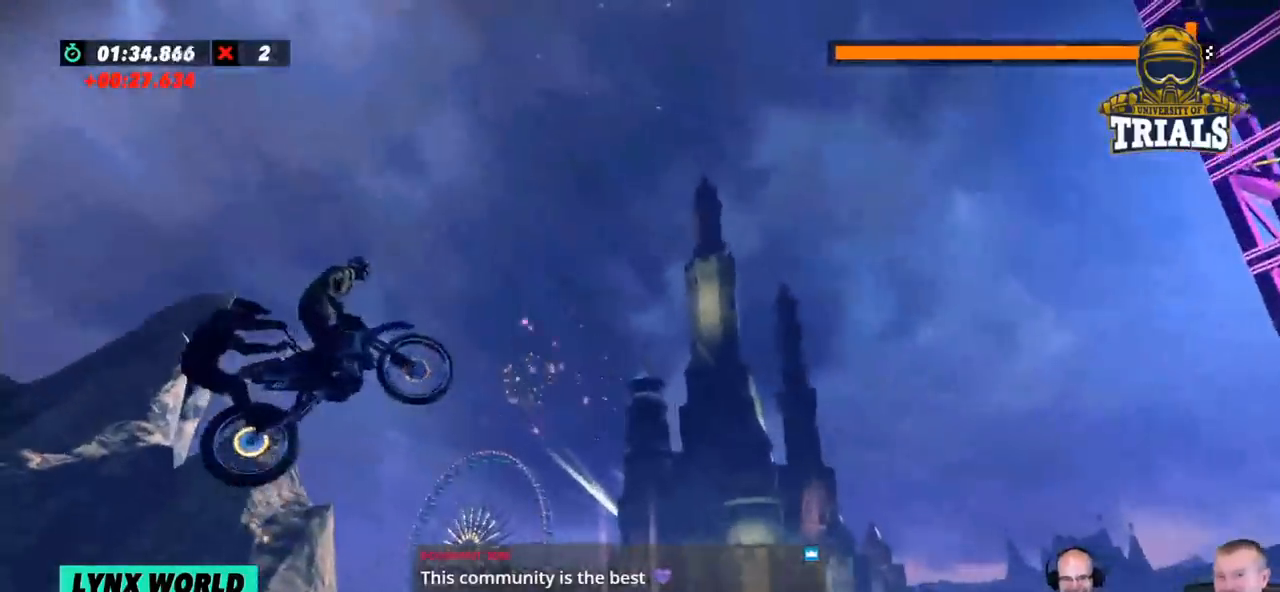
{"buttons": ["L2"], "left_stick": "center", "events": [[100, "left_stick", "center"]]}
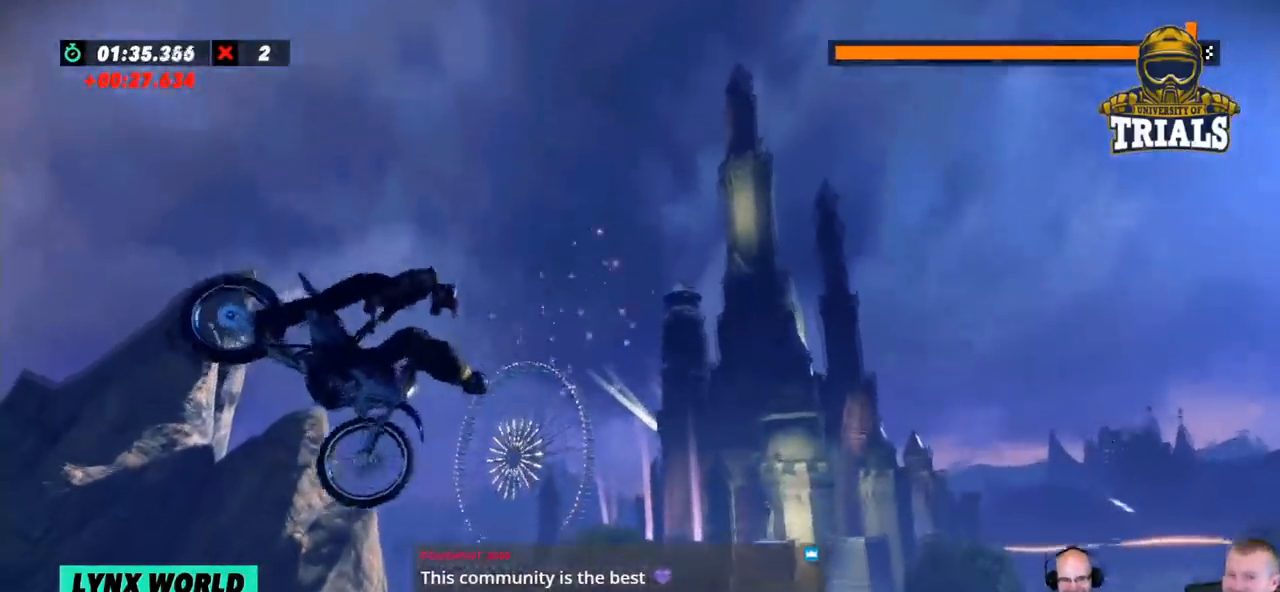
{"buttons": [], "left_stick": "center", "events": [[67, "left_stick", "left"], [267, "left_stick", "center"], [300, "L2", "up"]]}
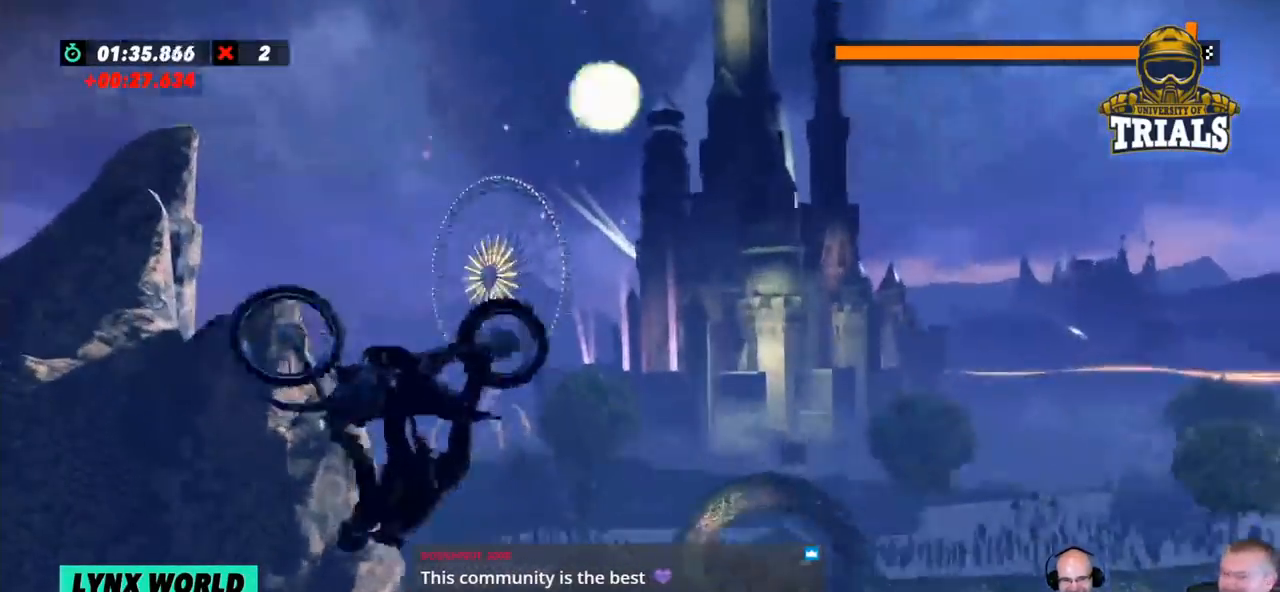
{"buttons": ["L2"], "left_stick": "left", "events": [[150, "left_stick", "left"], [200, "L2", "down"]]}
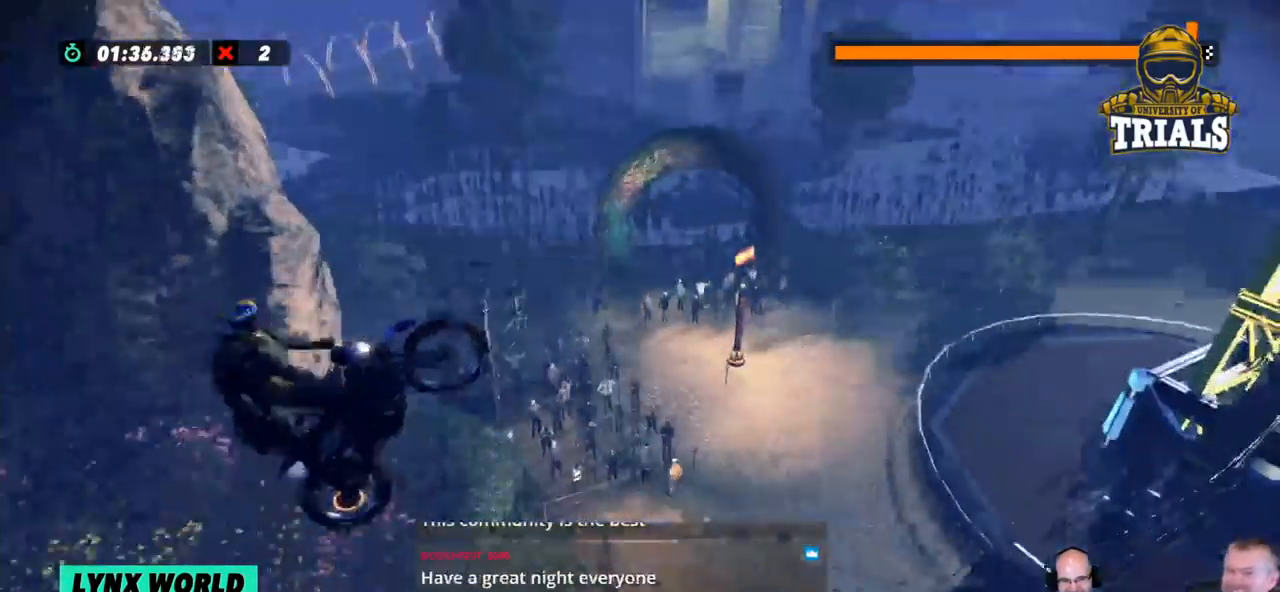
{"buttons": [], "left_stick": "left", "events": [[184, "L2", "up"]]}
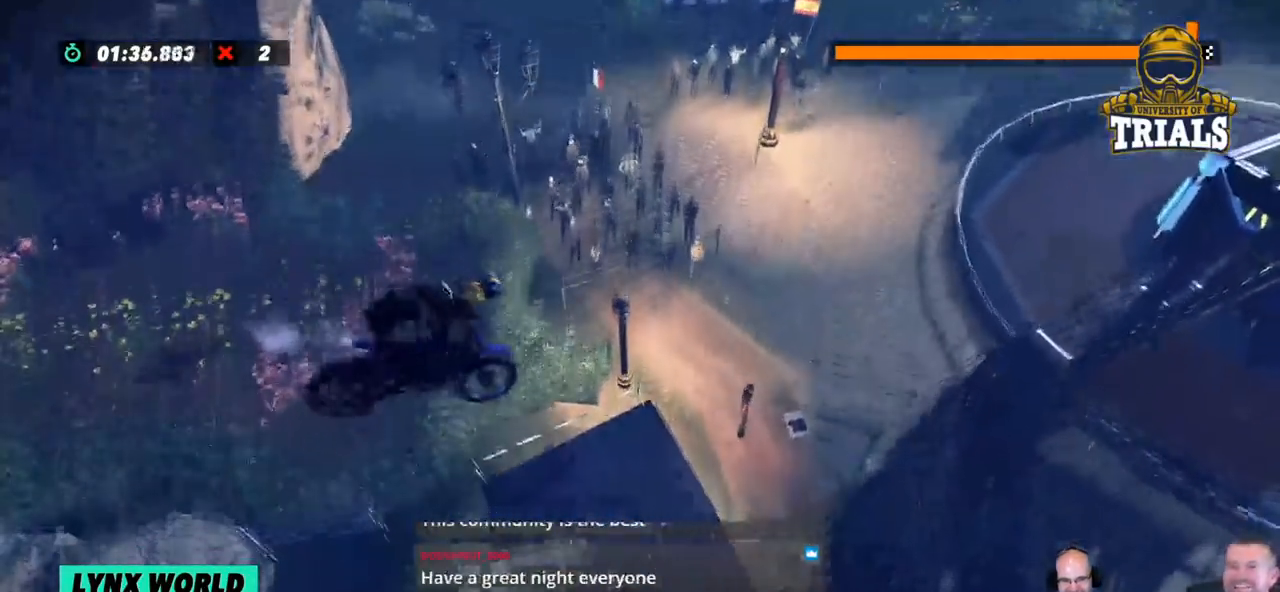
{"buttons": ["R2"], "left_stick": "right", "events": [[384, "left_stick", "center"], [485, "R2", "down"], [501, "left_stick", "right"]]}
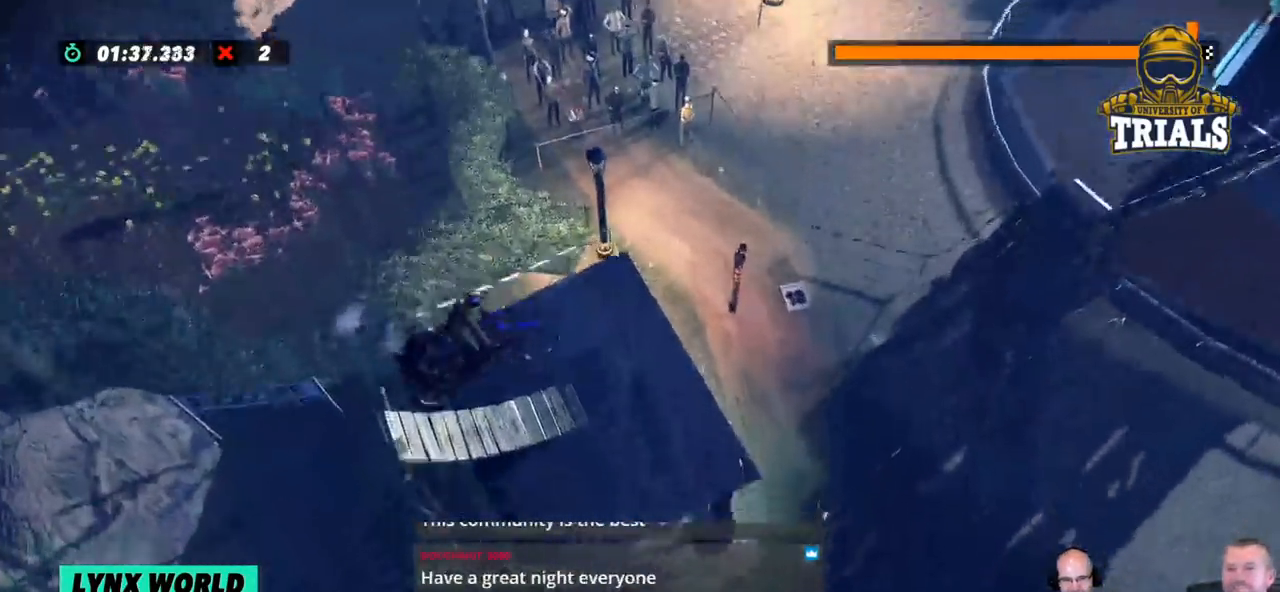
{"buttons": [], "left_stick": "right", "events": [[385, "R2", "up"]]}
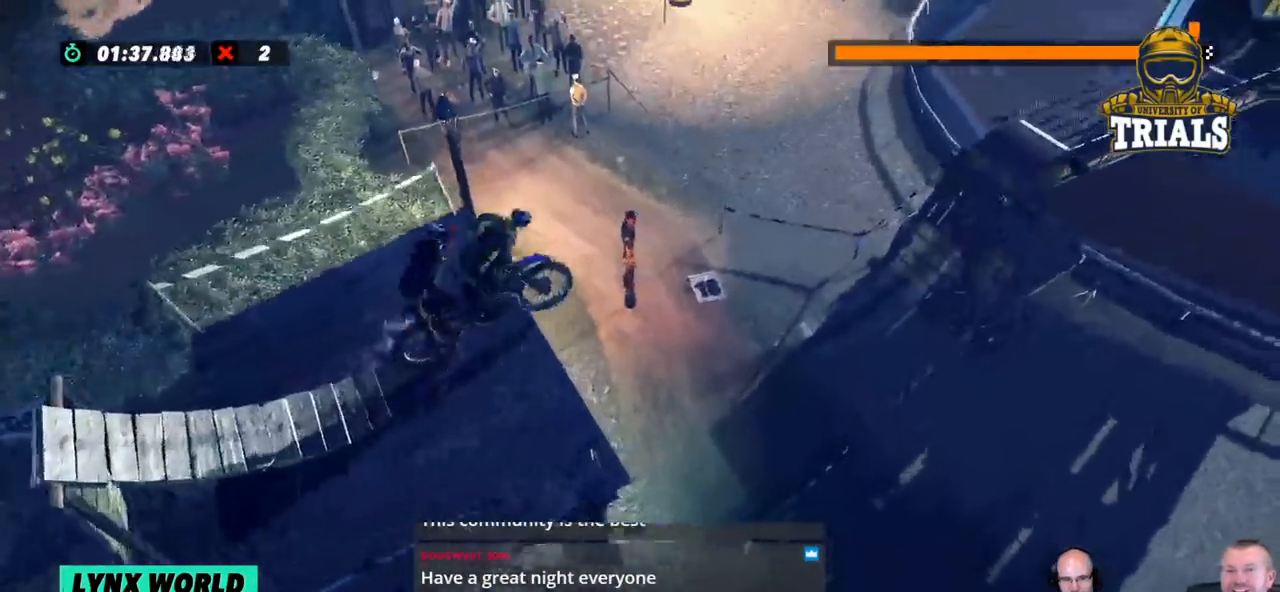
{"buttons": [], "left_stick": "left", "events": [[50, "left_stick", "left"]]}
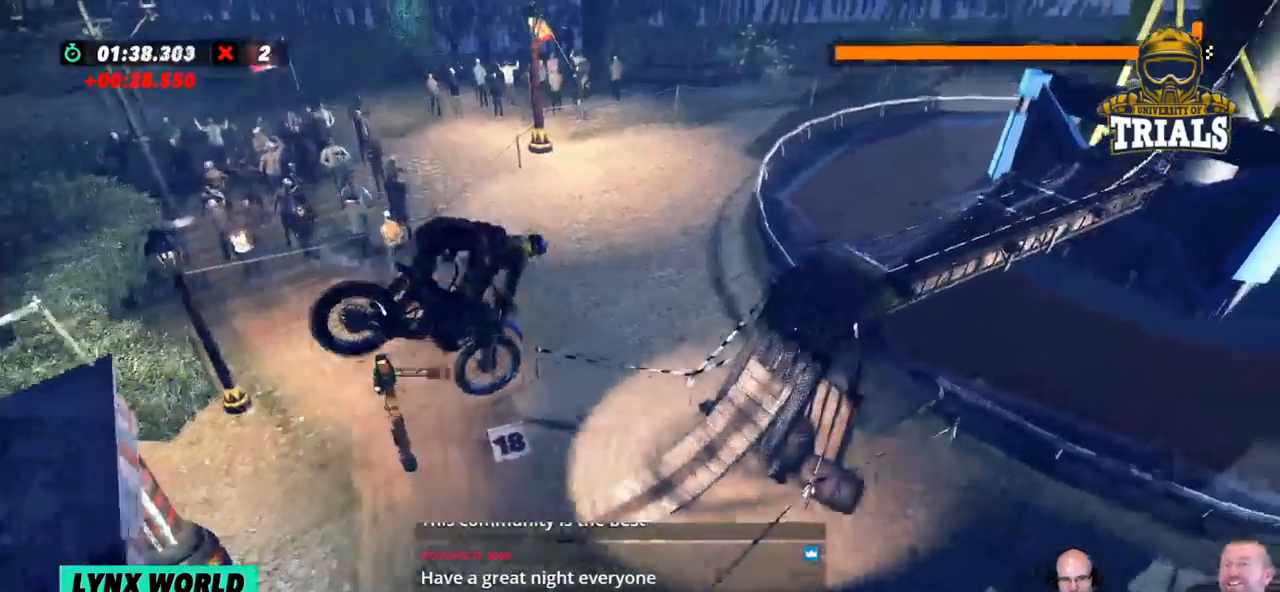
{"buttons": [], "left_stick": "left", "events": []}
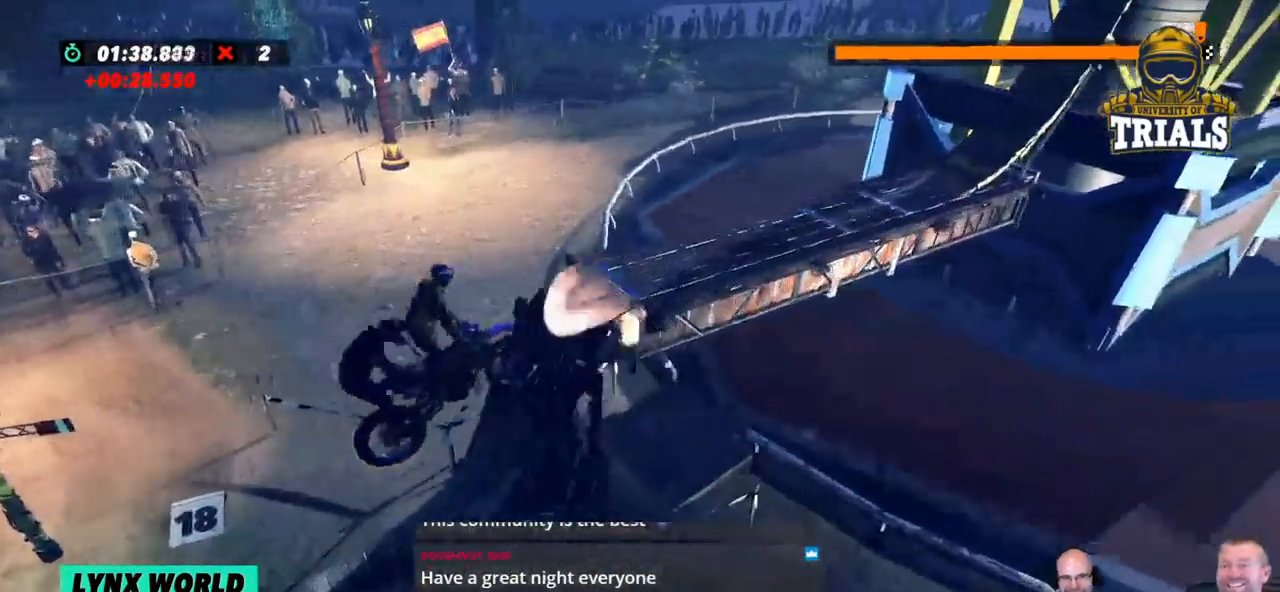
{"buttons": [], "left_stick": "right", "events": [[33, "L2", "down"], [117, "left_stick", "right"], [184, "L2", "up"], [250, "R2", "down"], [367, "R2", "up"]]}
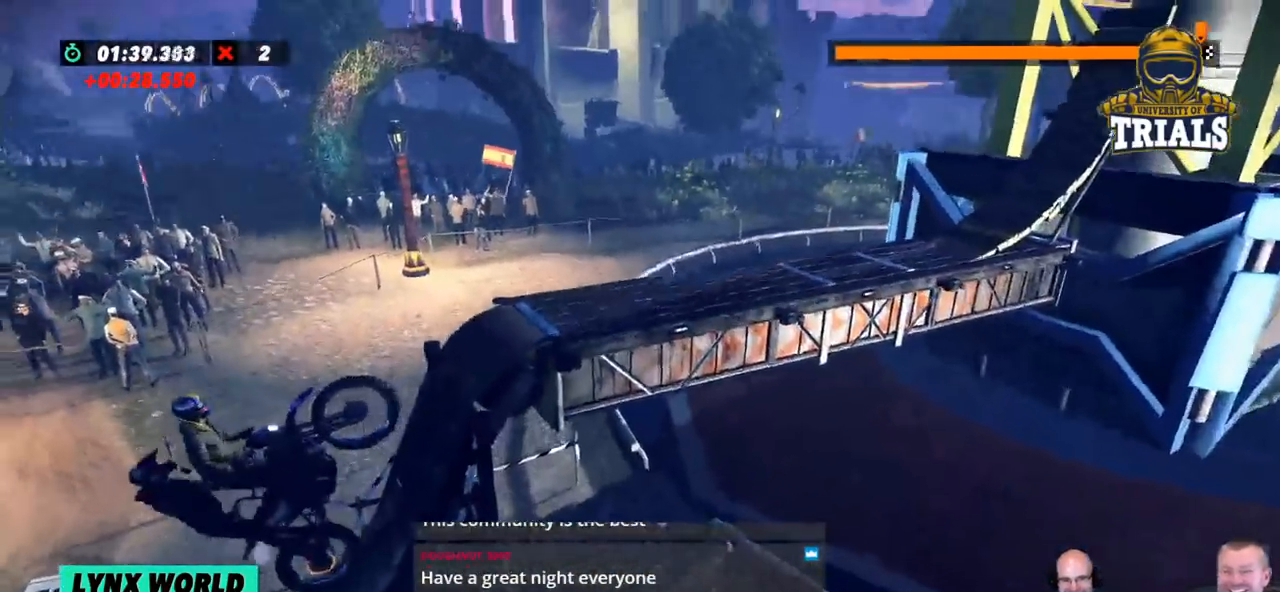
{"buttons": ["R2"], "left_stick": "right", "events": [[234, "L2", "down"], [334, "L2", "up"], [351, "R2", "down"]]}
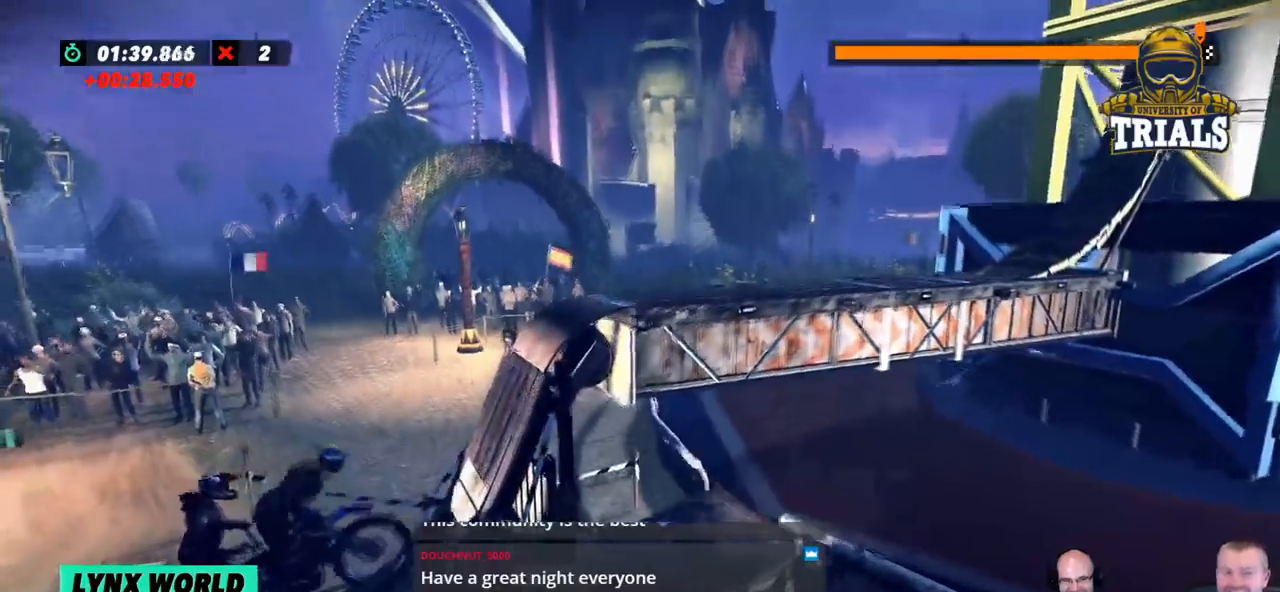
{"buttons": ["R2"], "left_stick": "right", "events": []}
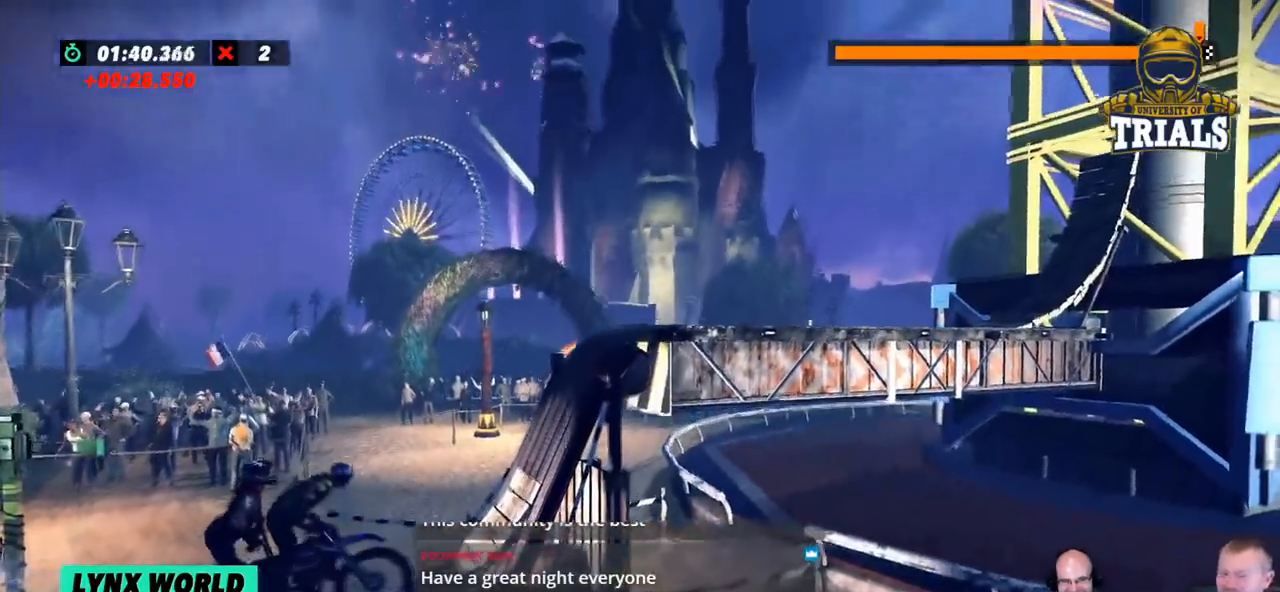
{"buttons": ["R2"], "left_stick": "right", "events": [[284, "left_stick", "center"], [501, "left_stick", "right"]]}
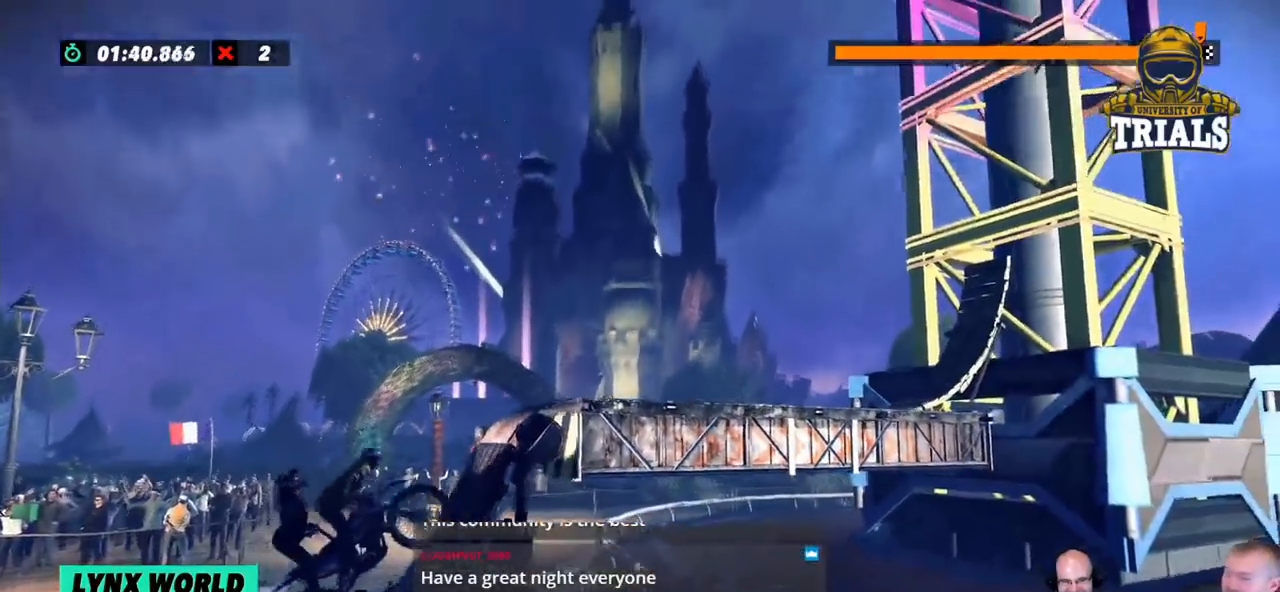
{"buttons": [], "left_stick": "right", "events": [[284, "R2", "up"]]}
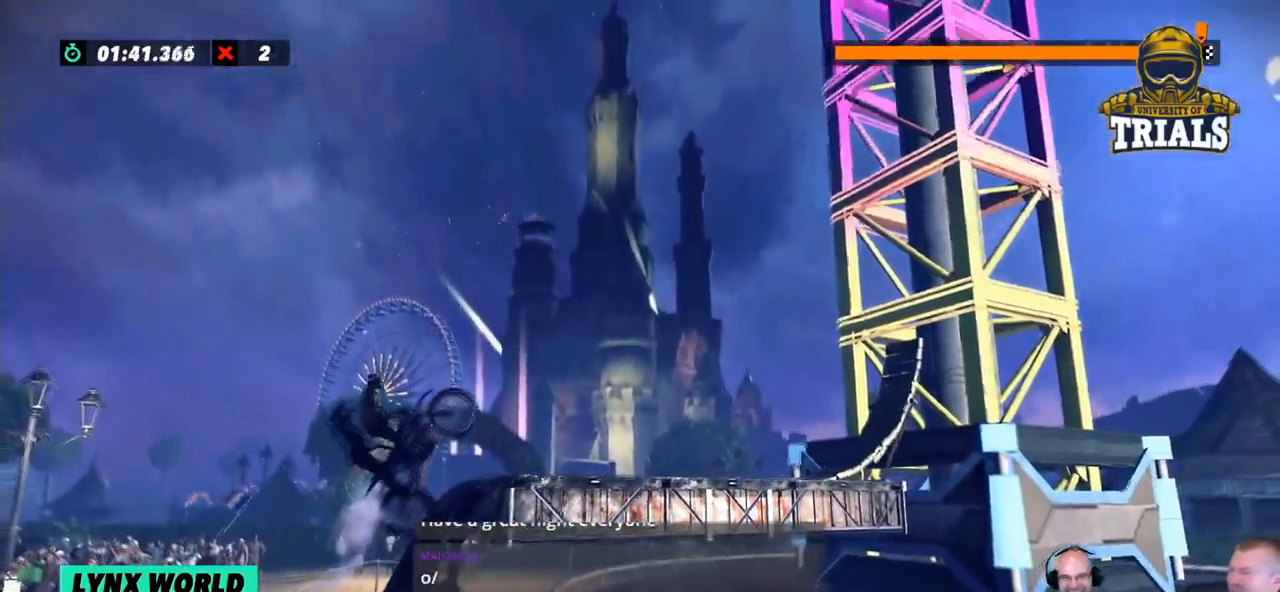
{"buttons": [], "left_stick": "left", "events": [[200, "left_stick", "center"], [384, "left_stick", "left"]]}
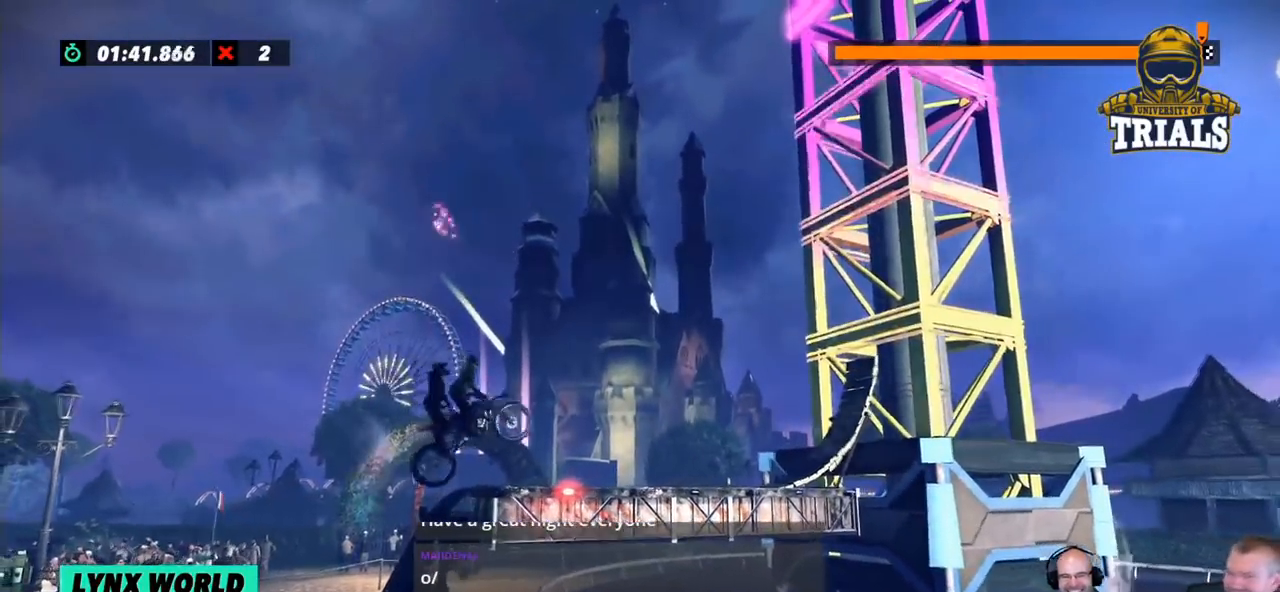
{"buttons": [], "left_stick": "center", "events": [[50, "left_stick", "center"], [301, "R2", "down"], [451, "R2", "up"]]}
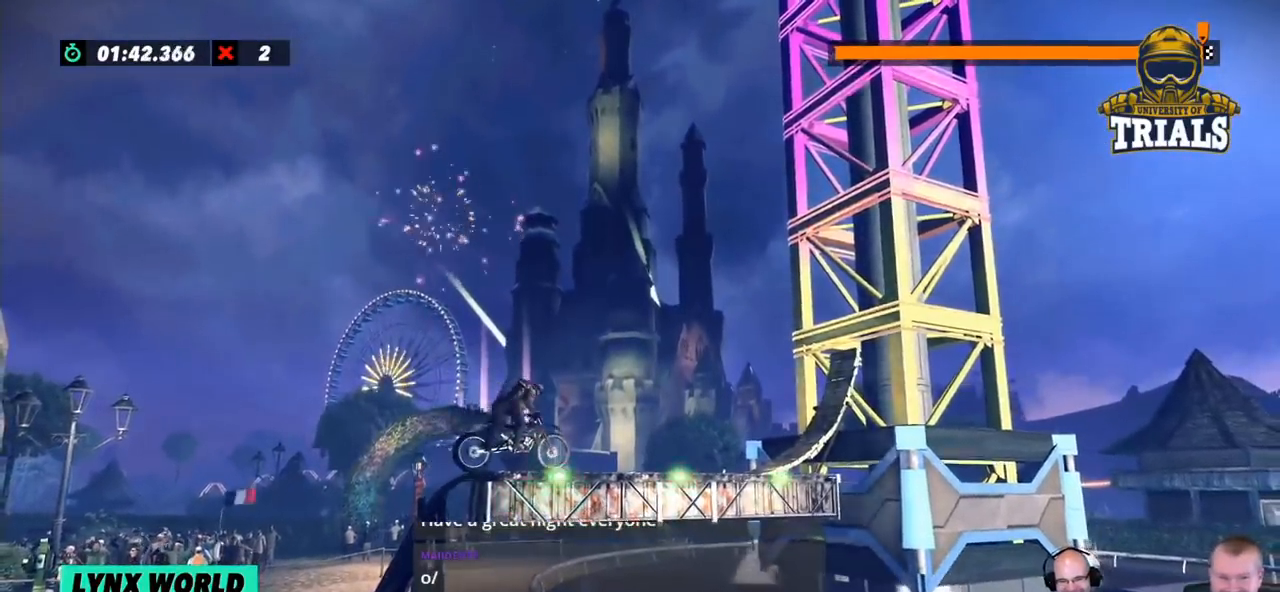
{"buttons": ["R2"], "left_stick": "center", "events": [[84, "R2", "down"]]}
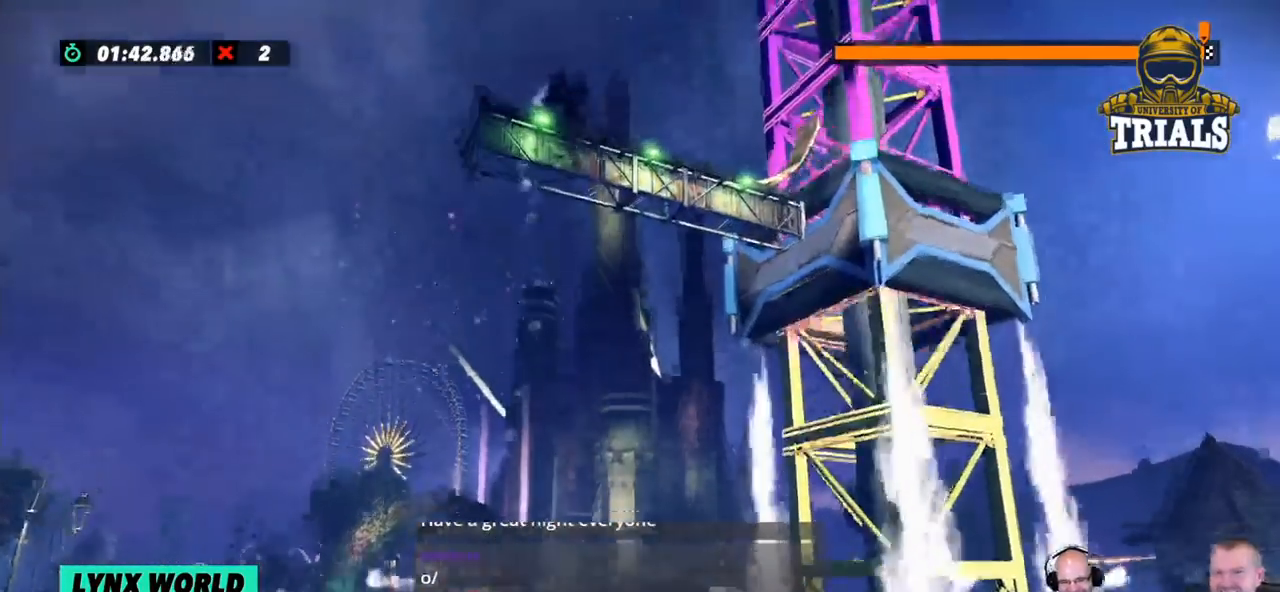
{"buttons": [], "left_stick": "center", "events": [[168, "R2", "up"]]}
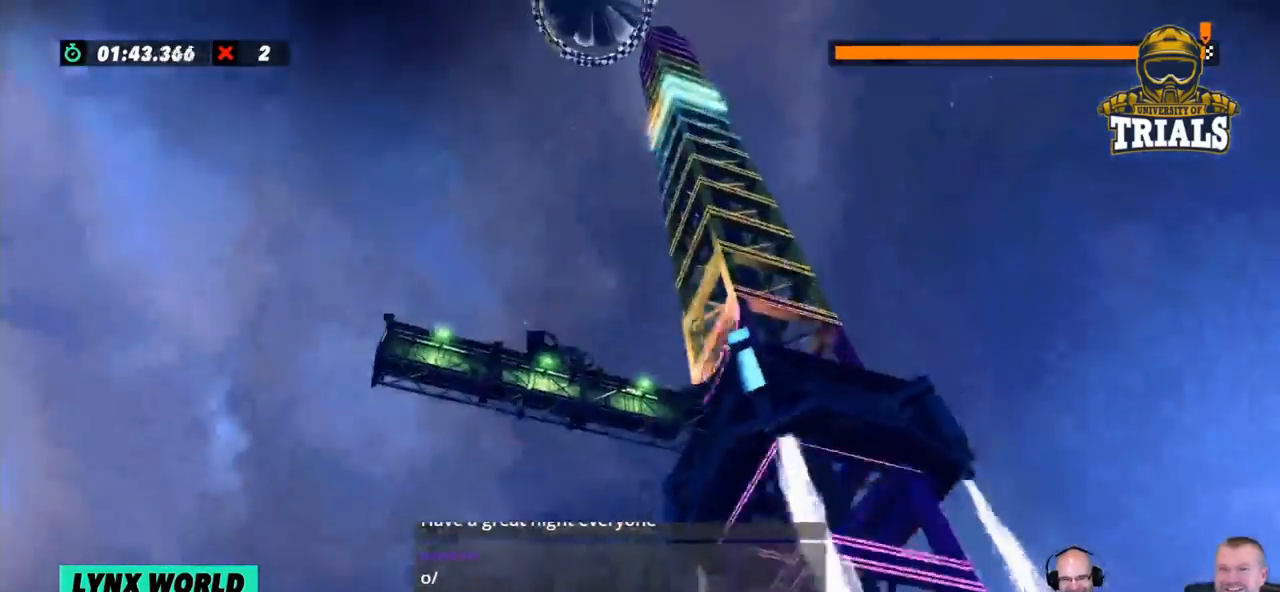
{"buttons": ["L2"], "left_stick": "center", "events": [[334, "L2", "down"]]}
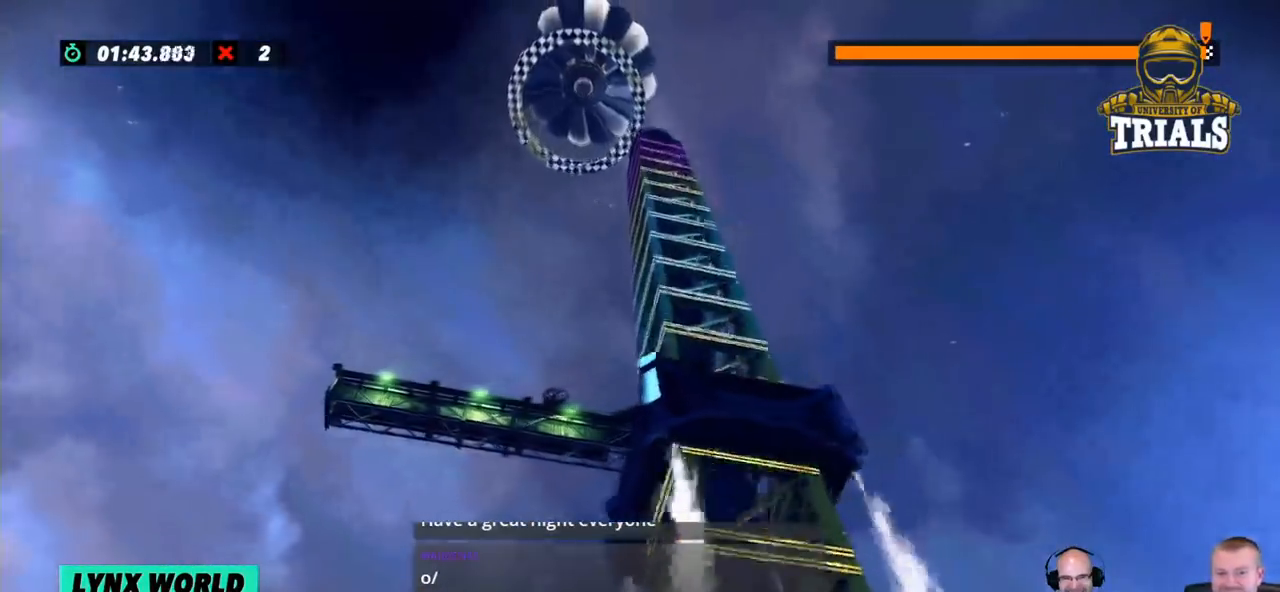
{"buttons": ["L2"], "left_stick": "right", "events": [[184, "left_stick", "right"]]}
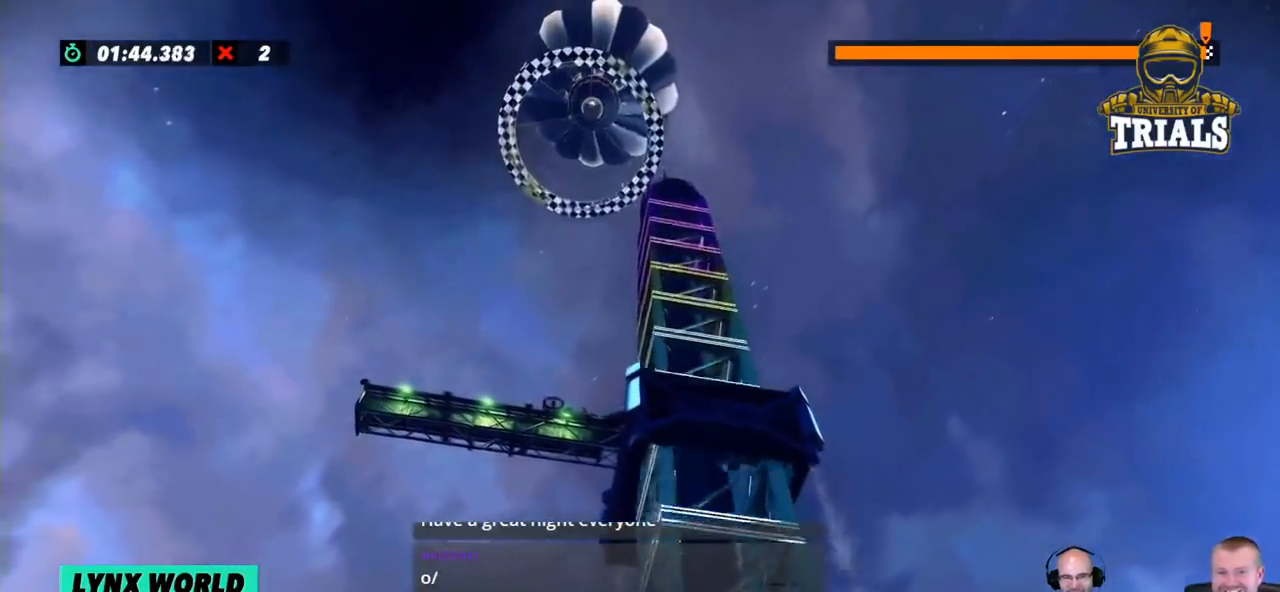
{"buttons": ["L2"], "left_stick": "center", "events": [[234, "left_stick", "center"], [367, "left_stick", "right"], [501, "left_stick", "center"]]}
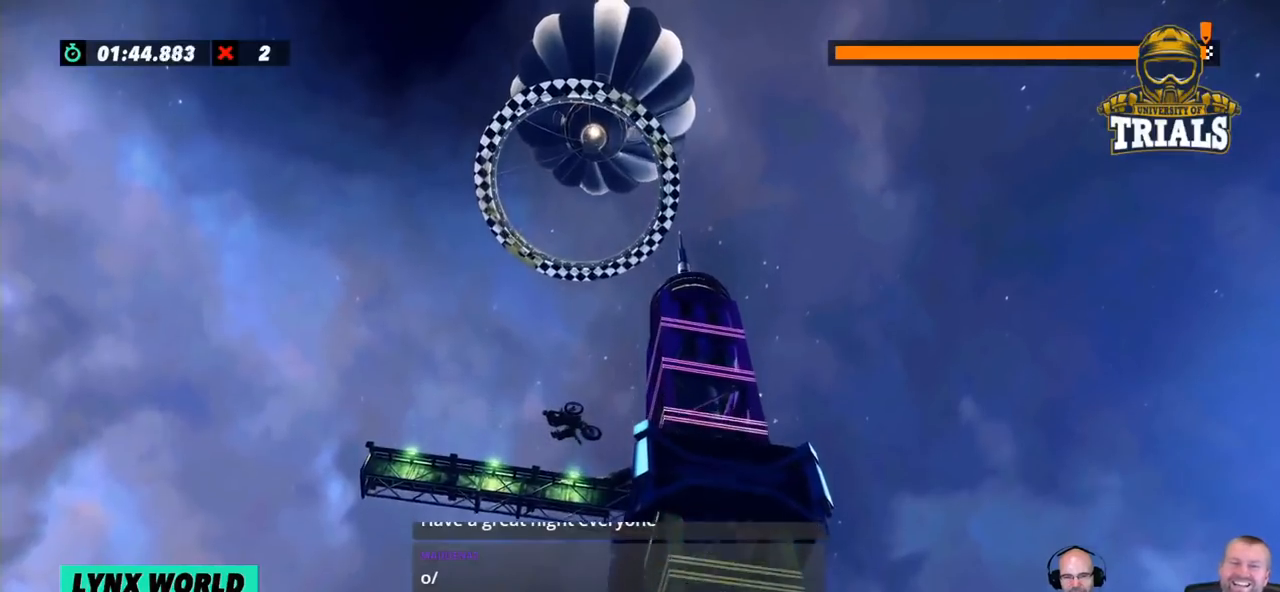
{"buttons": [], "left_stick": "center", "events": [[50, "L2", "up"], [150, "left_stick", "left"], [318, "left_stick", "center"]]}